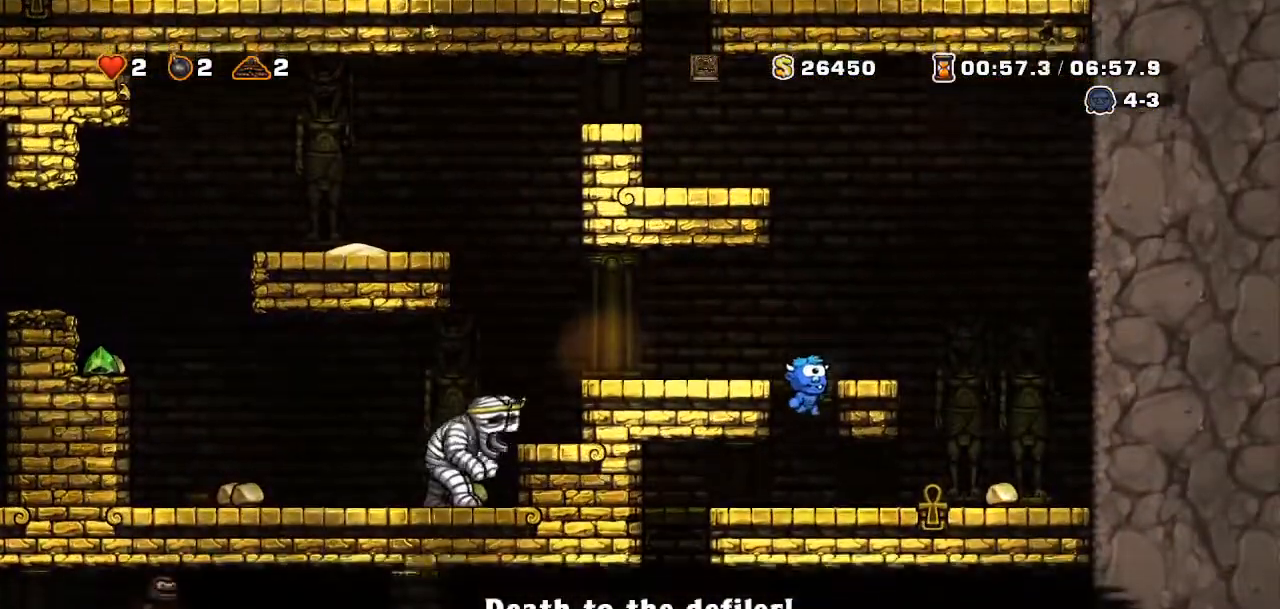
Gameplay with a controller (PlayStation layout); each line is a JSON object with the inputs held at the frame after it. "events" lists button and stick changes between this image and that frame as [ms after this image, input, new state], when the widget could be followed in between. Not read: L3 R3 TOUCHPAD.
{"buttons": ["R2", "DPAD_RIGHT"], "events": [[33, "DPAD_LEFT", "down"], [384, "DPAD_LEFT", "up"], [400, "DPAD_RIGHT", "down"]]}
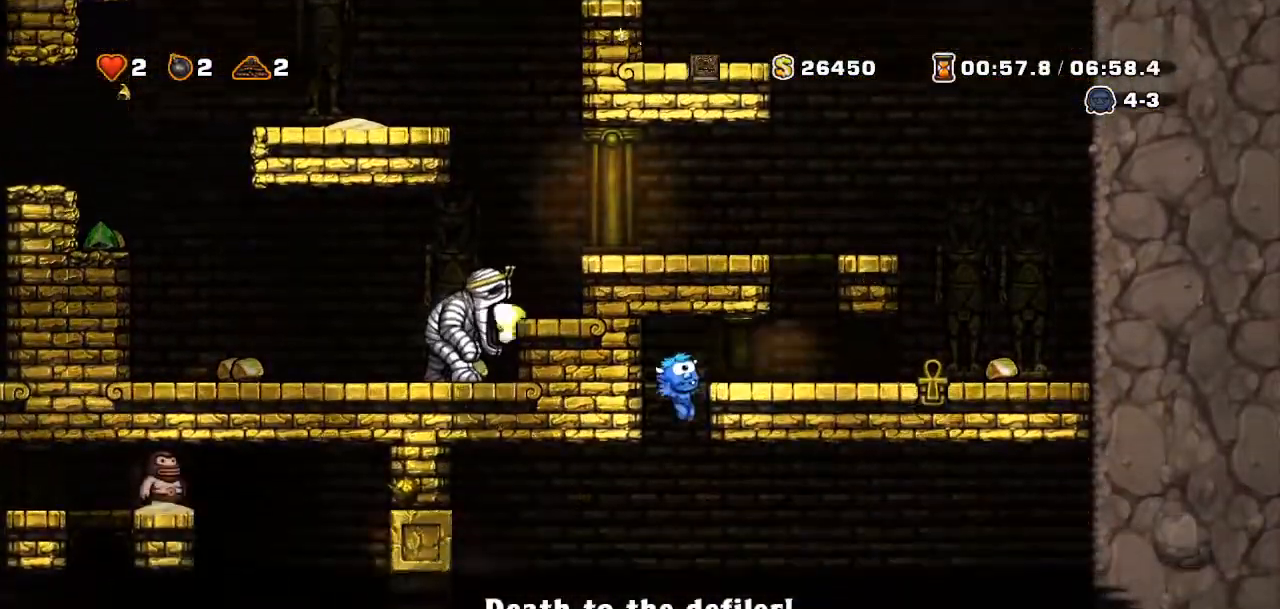
{"buttons": ["R2", "DPAD_DOWN"], "events": [[17, "DPAD_DOWN", "down"], [50, "DPAD_RIGHT", "up"]]}
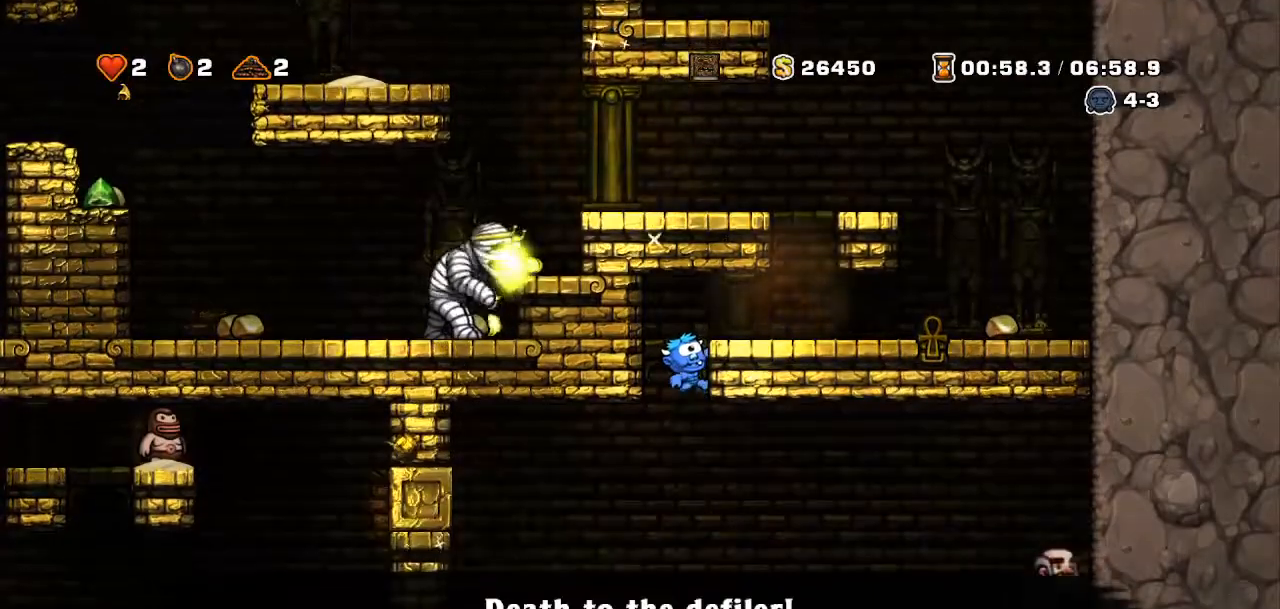
{"buttons": ["R2", "DPAD_DOWN"], "events": []}
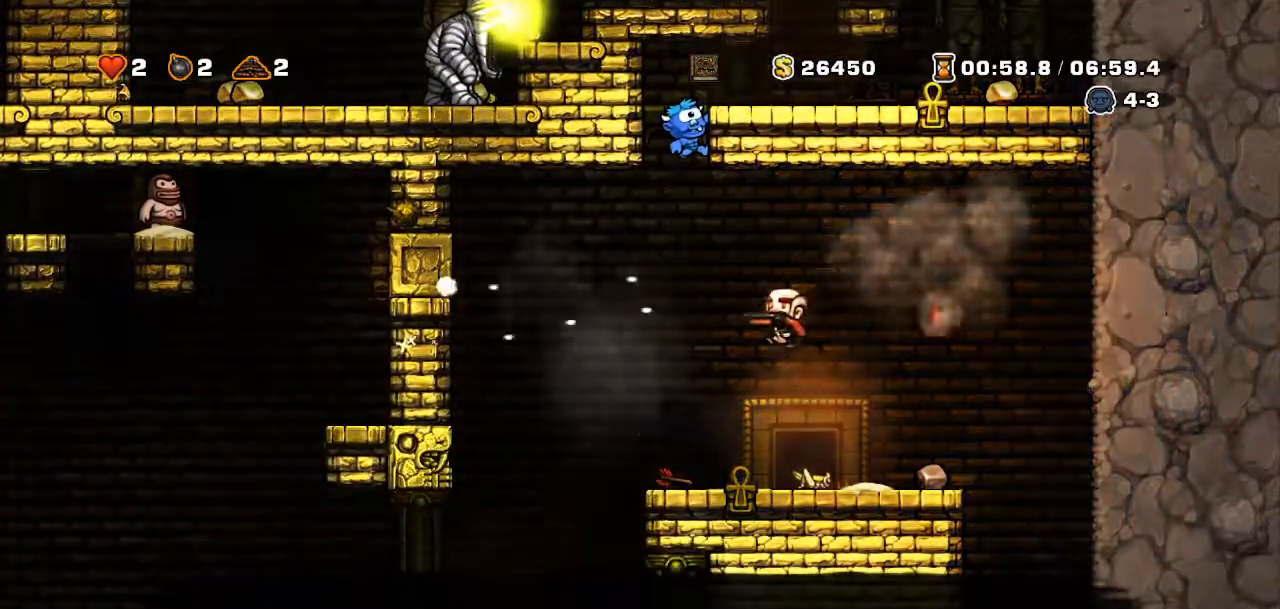
{"buttons": ["R2", "DPAD_DOWN"], "events": []}
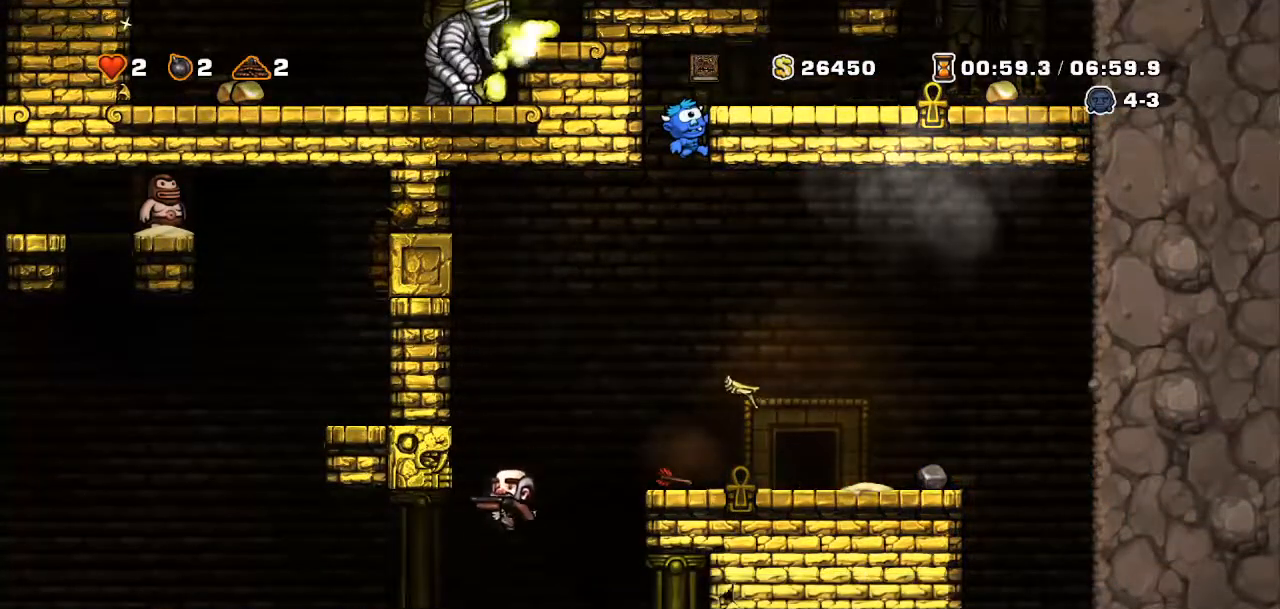
{"buttons": ["DPAD_RIGHT"], "events": [[84, "CROSS", "down"], [184, "CROSS", "up"], [184, "DPAD_RIGHT", "down"], [200, "DPAD_DOWN", "up"], [501, "R2", "up"]]}
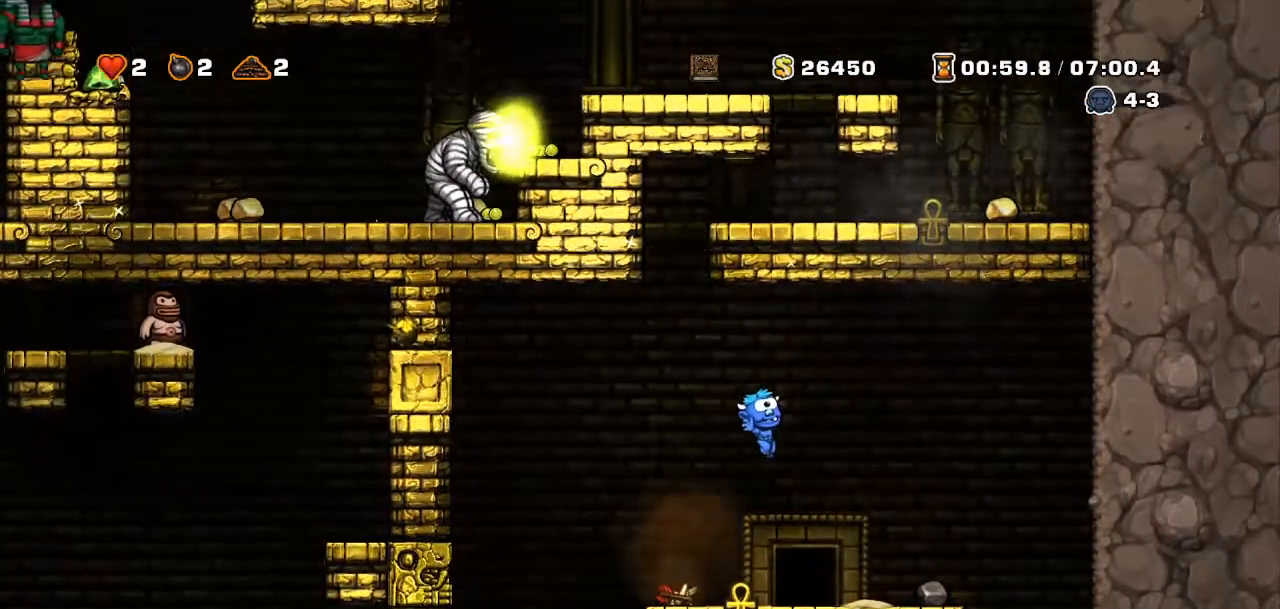
{"buttons": ["R1", "DPAD_LEFT"], "events": [[150, "DPAD_RIGHT", "up"], [166, "DPAD_LEFT", "down"], [200, "R1", "down"]]}
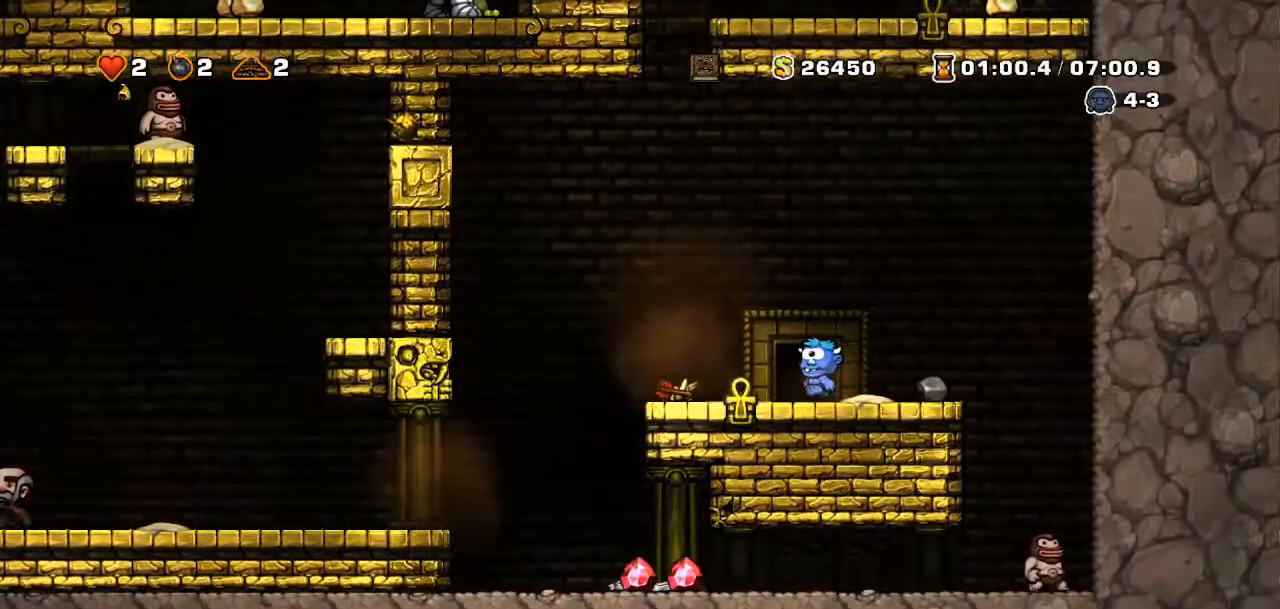
{"buttons": [], "events": [[50, "R1", "up"], [150, "DPAD_LEFT", "up"]]}
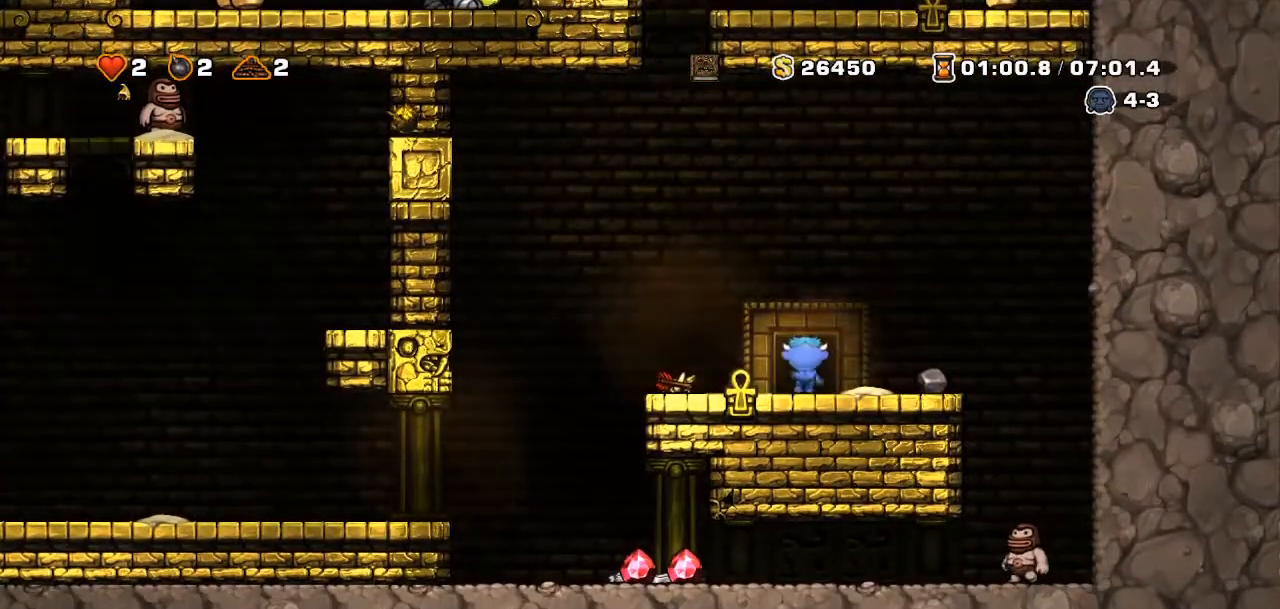
{"buttons": [], "events": []}
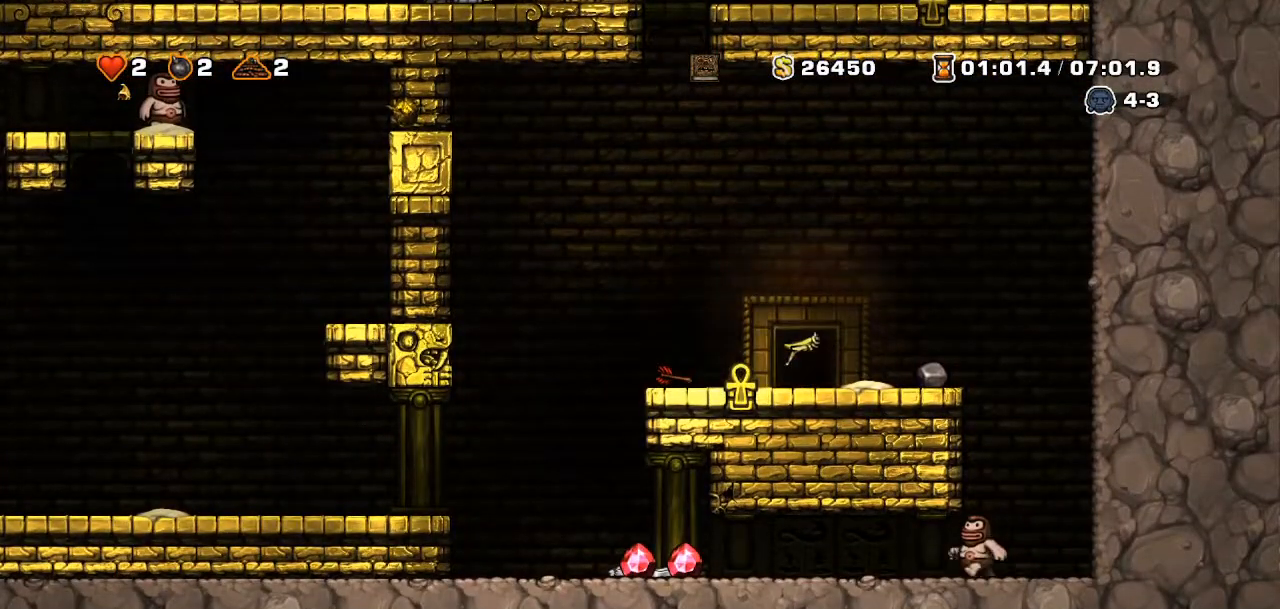
{"buttons": [], "events": []}
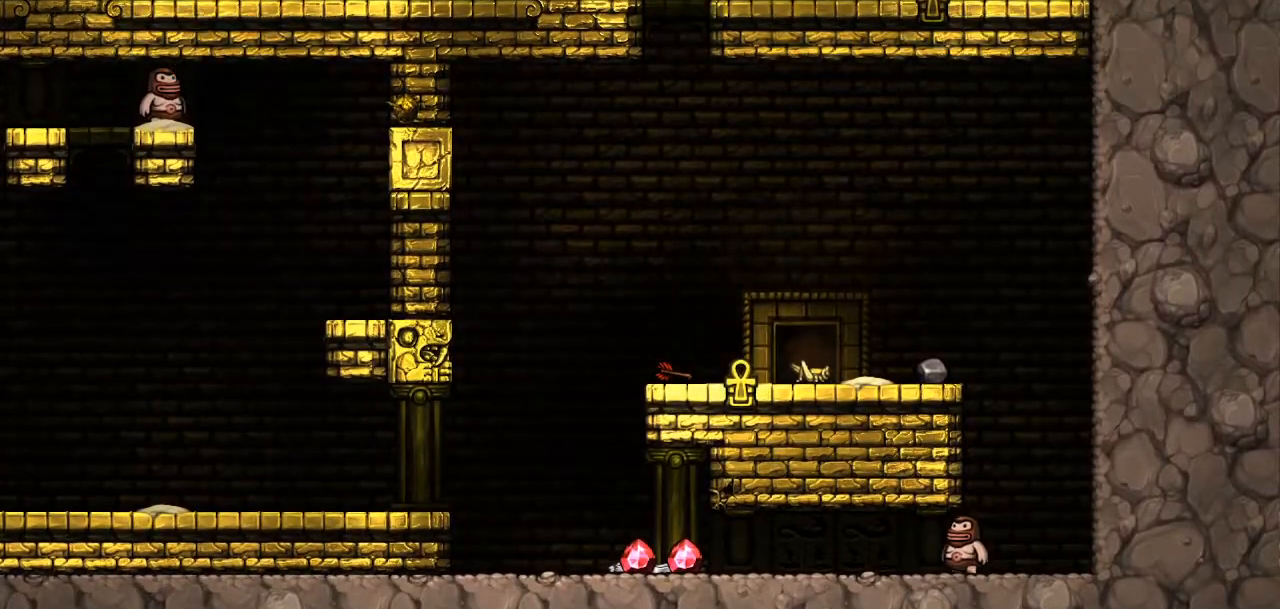
{"buttons": [], "events": []}
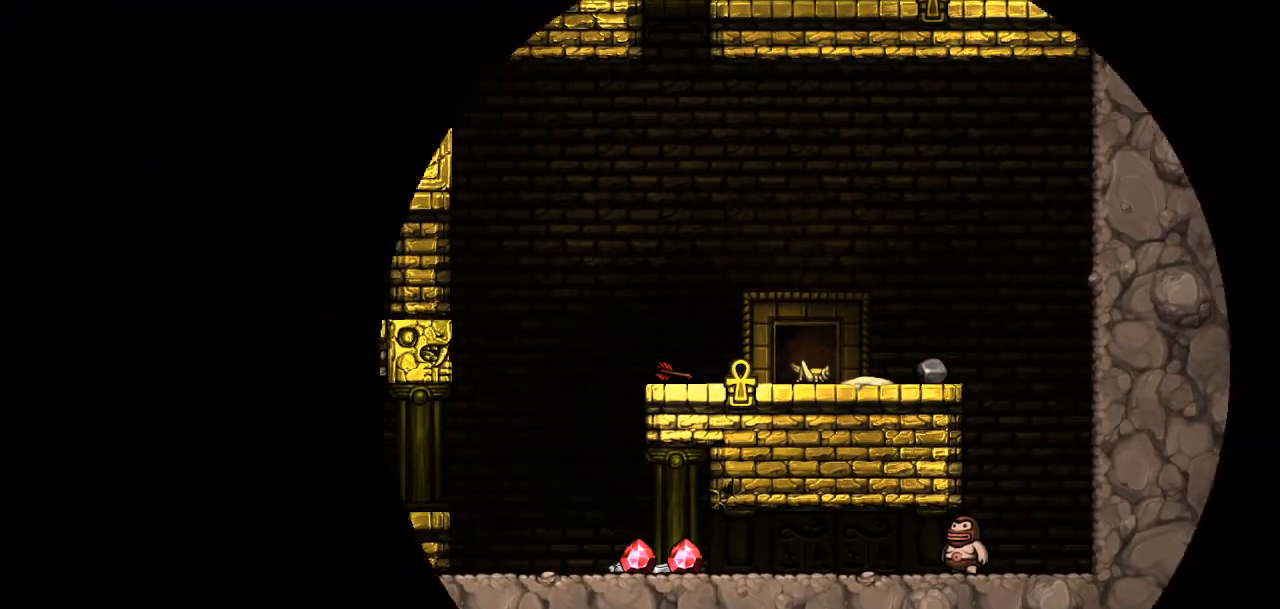
{"buttons": [], "events": []}
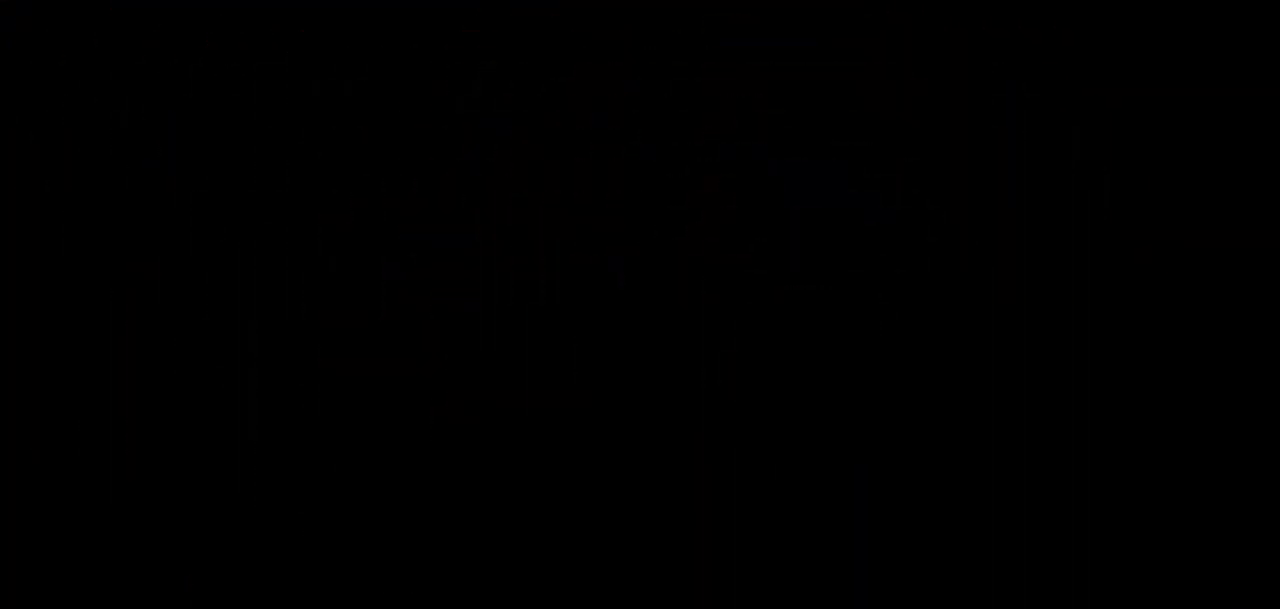
{"buttons": [], "events": []}
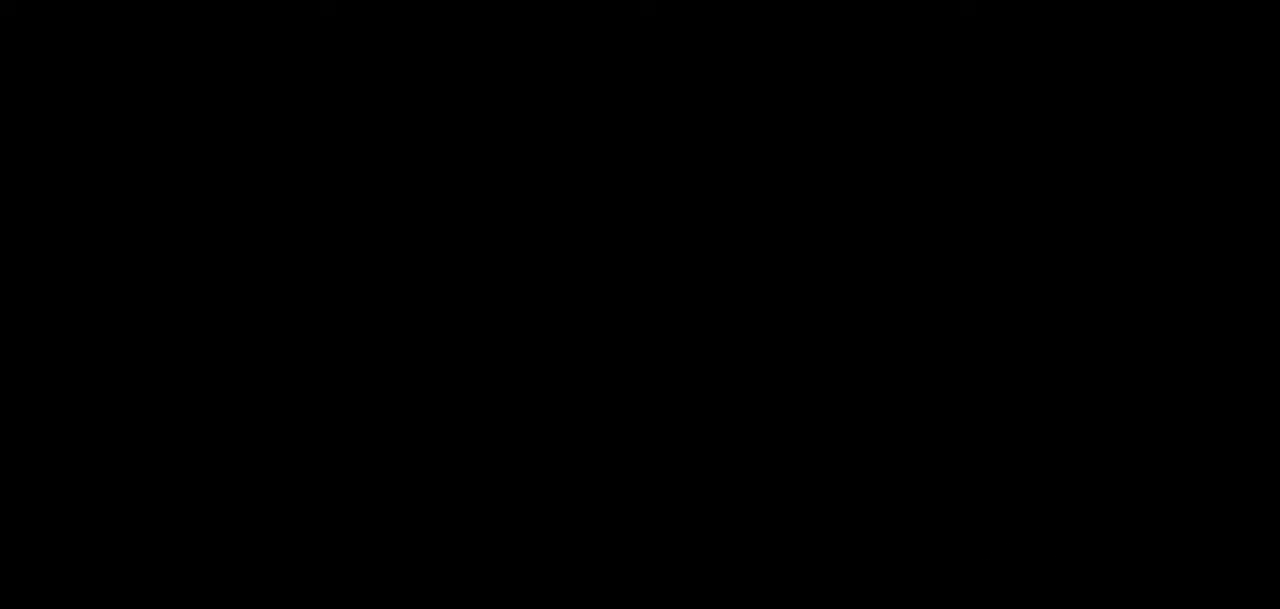
{"buttons": [], "events": []}
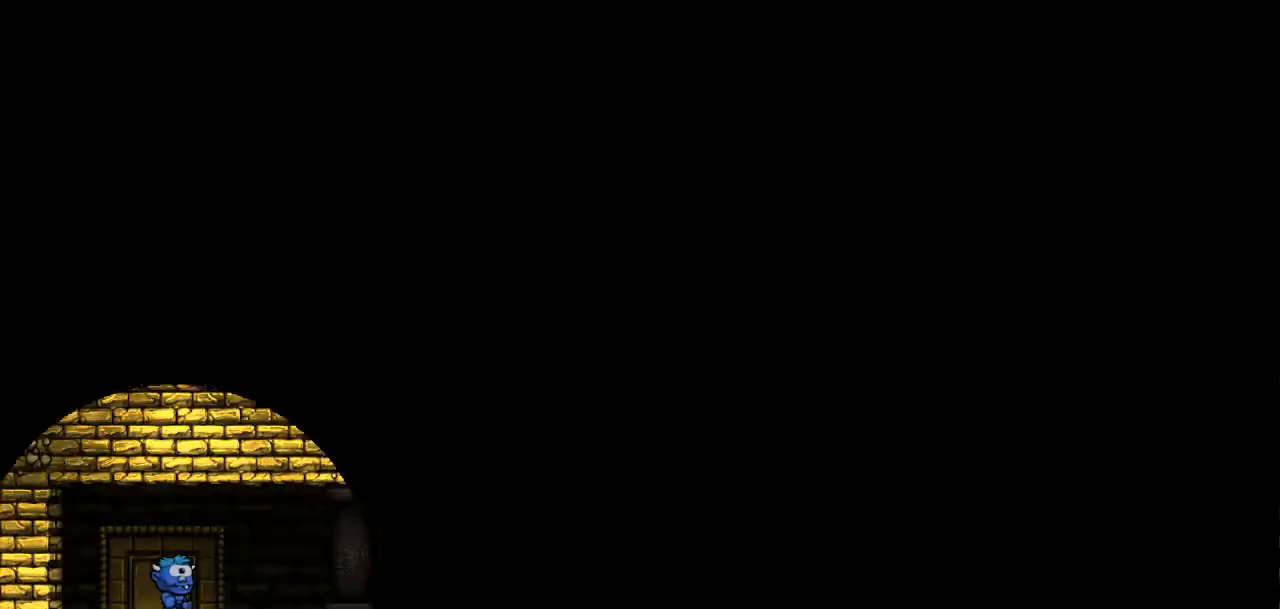
{"buttons": [], "events": []}
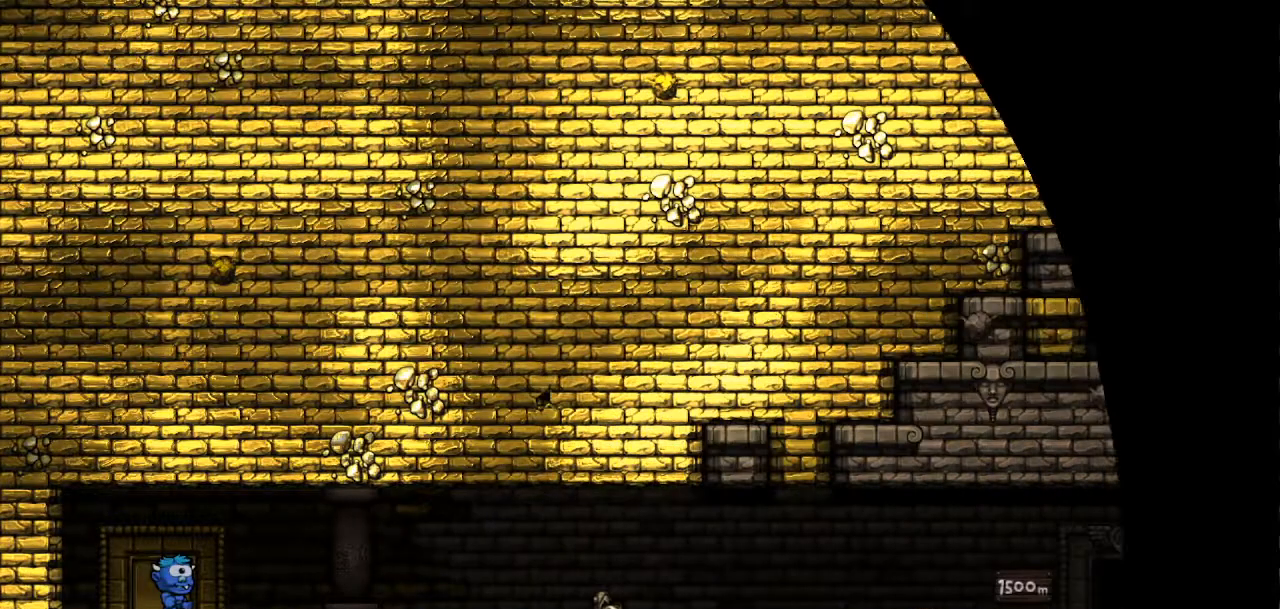
{"buttons": [], "events": []}